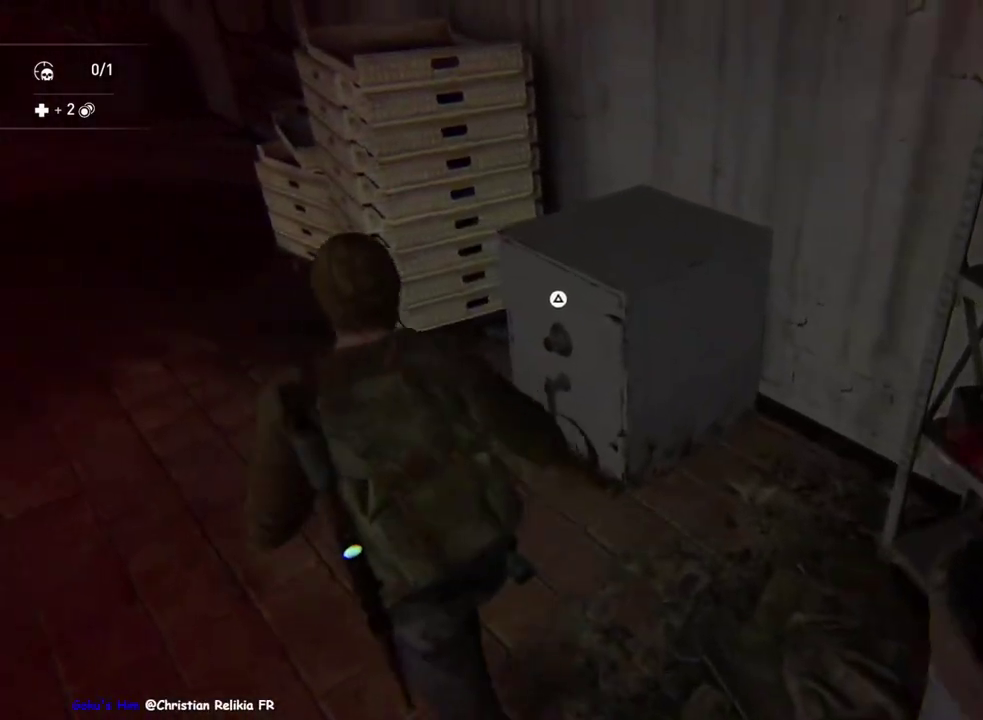
Gameplay with a controller (PlayStation layout); each line is a JSON object with the inputs held at the frame after it. "events" lists button and stick changes between this image and that frame as [ms after this image, input, new state], when the widget could be followed in between. This overlay highlights the sticks when they move; stick clicks (L3 R3) are not distinguishable. Not read: L1.
{"buttons": [], "left_stick": "center", "right_stick": "center", "events": [[133, "TRIANGLE", "up"], [467, "left_stick", "center"]]}
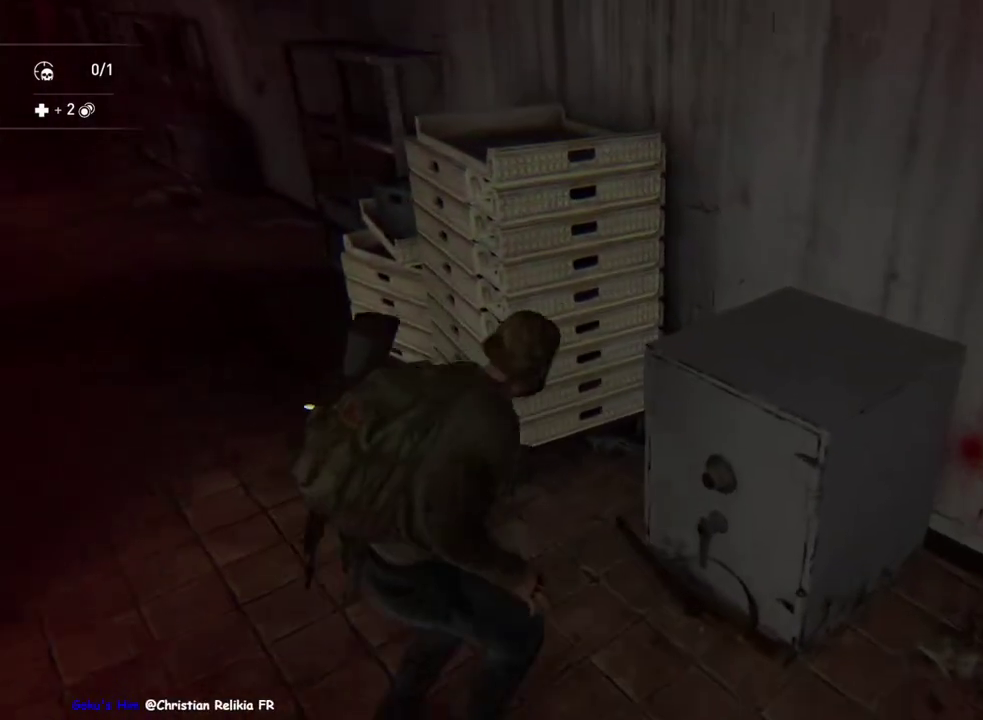
{"buttons": [], "left_stick": "center", "right_stick": "center", "events": []}
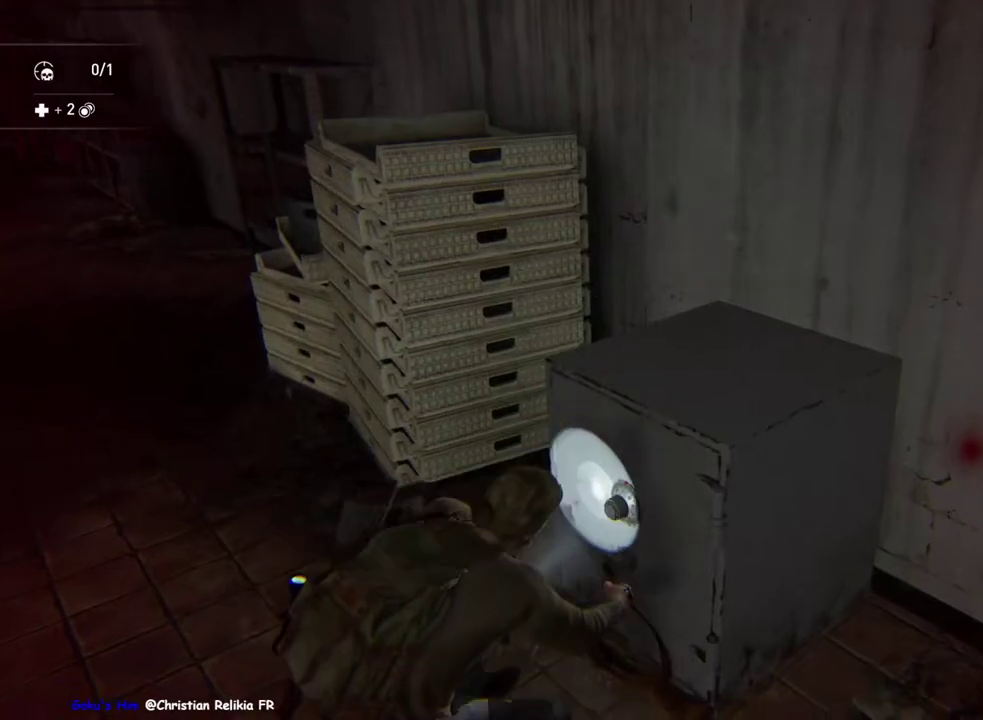
{"buttons": [], "left_stick": "center", "right_stick": "center", "events": []}
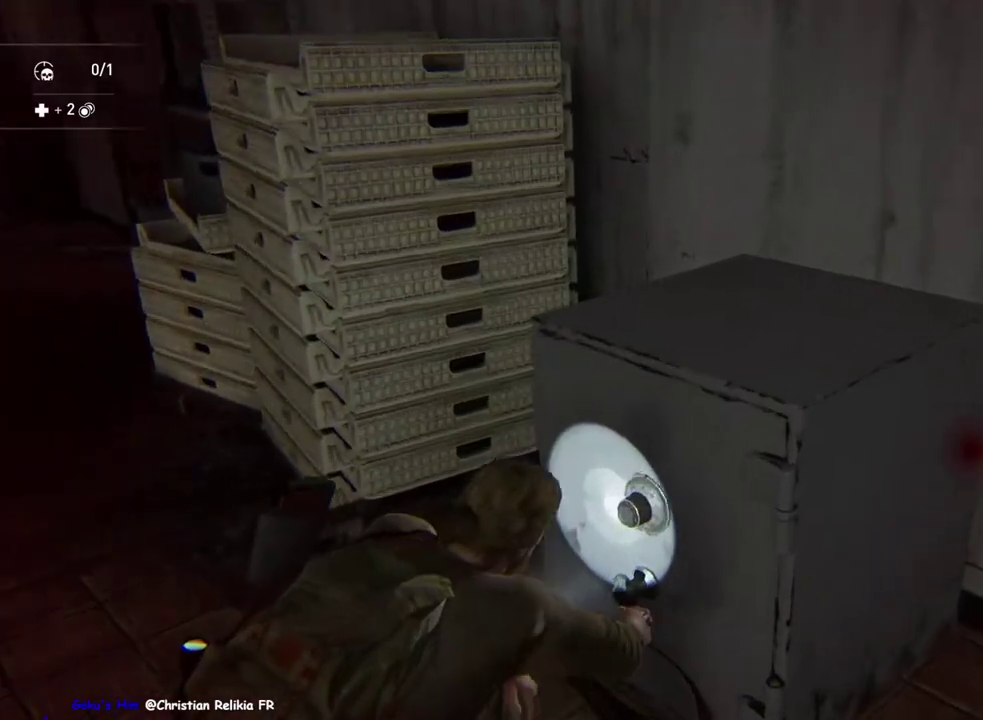
{"buttons": [], "left_stick": "center", "right_stick": "right", "events": [[17, "right_stick", "up-right"], [350, "right_stick", "center"], [417, "right_stick", "right"]]}
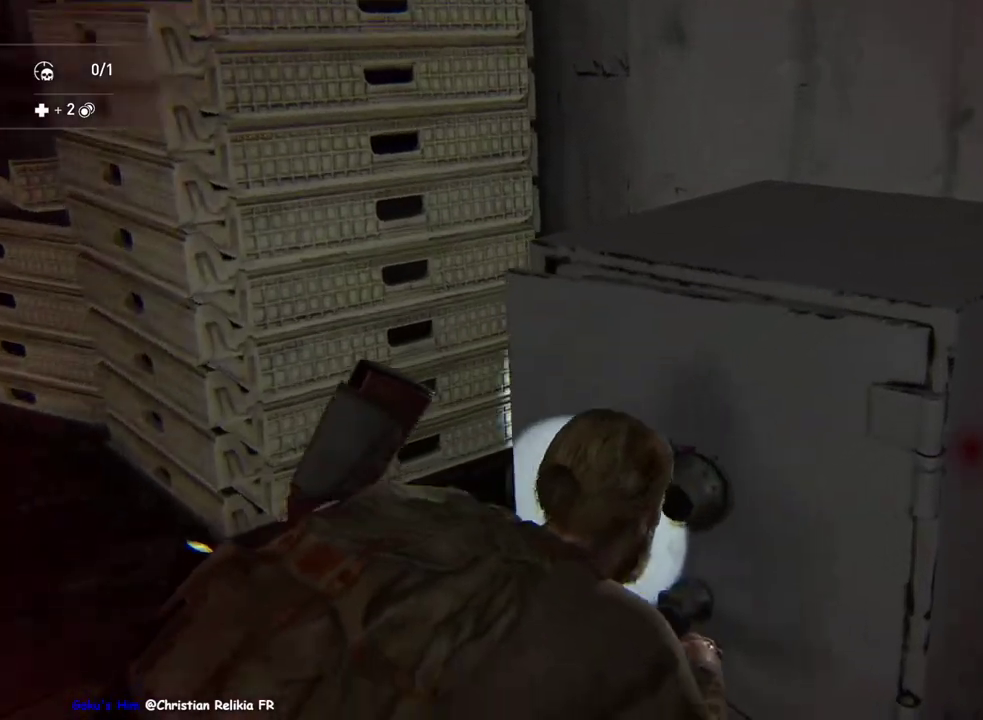
{"buttons": [], "left_stick": "center", "right_stick": "center", "events": [[183, "right_stick", "center"], [317, "right_stick", "left"], [500, "right_stick", "center"]]}
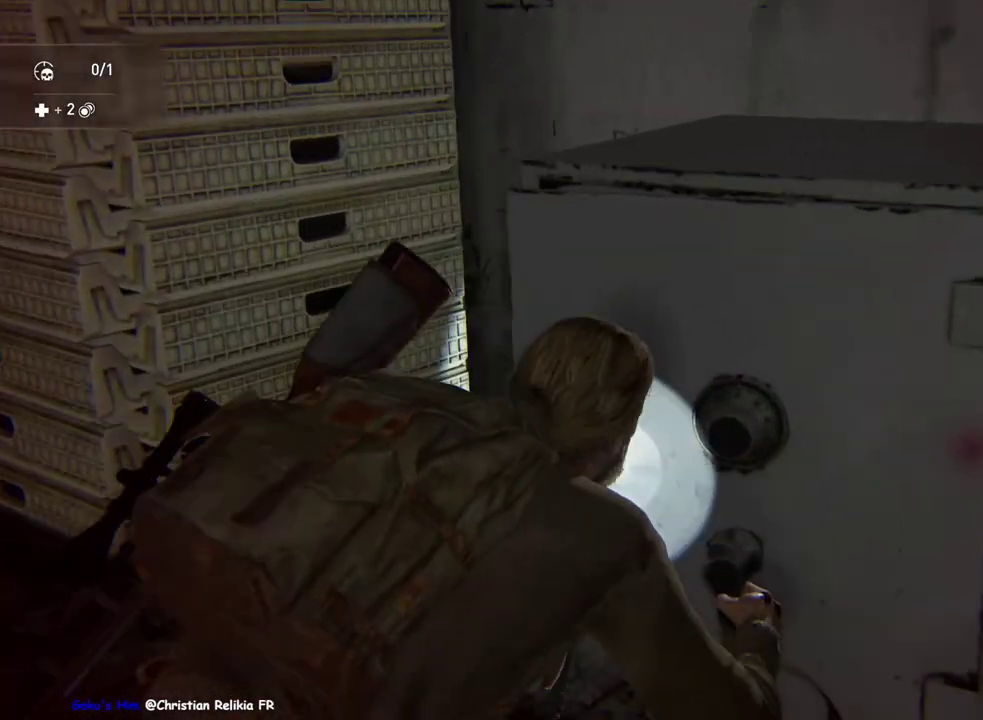
{"buttons": [], "left_stick": "center", "right_stick": "center", "events": [[83, "right_stick", "right"], [250, "right_stick", "center"]]}
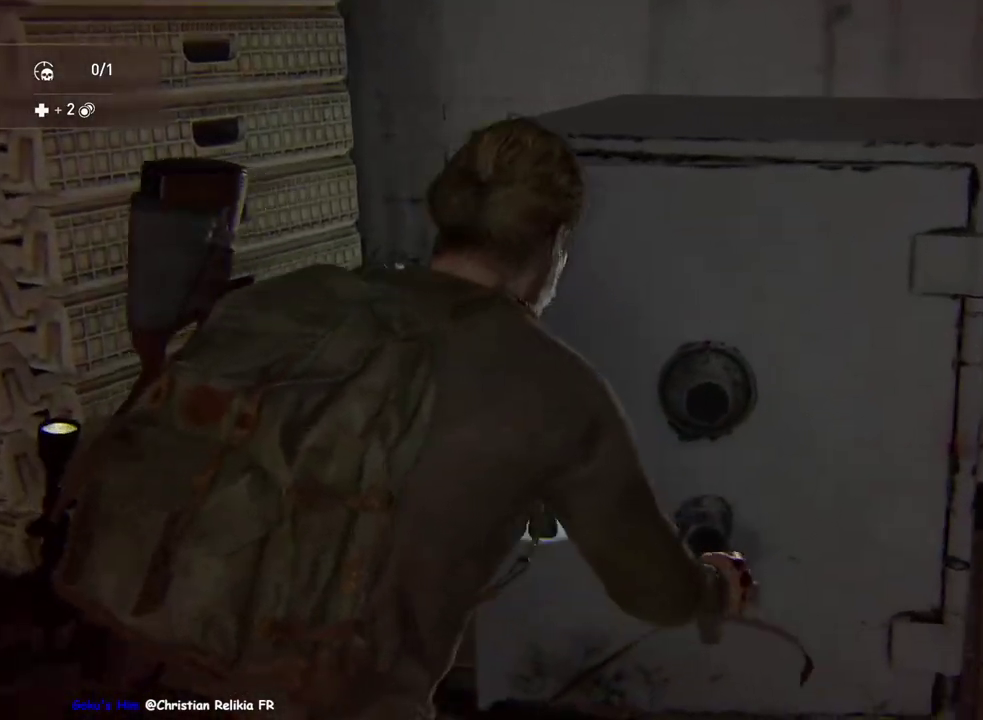
{"buttons": [], "left_stick": "center", "right_stick": "center", "events": []}
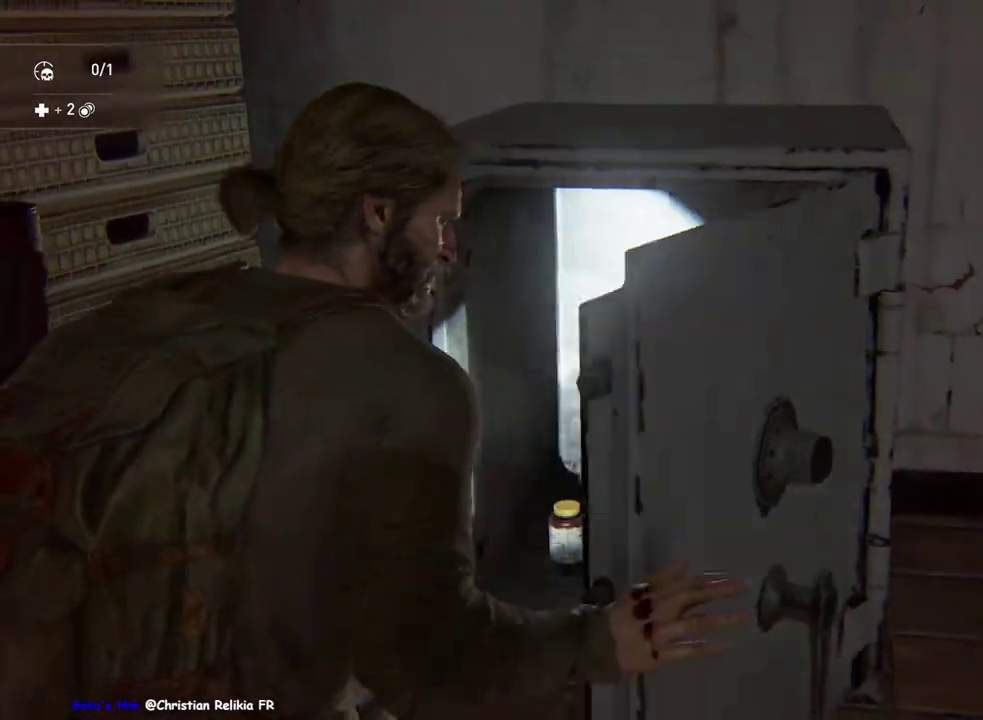
{"buttons": [], "left_stick": "center", "right_stick": "center", "events": [[267, "CROSS", "down"], [350, "CROSS", "up"]]}
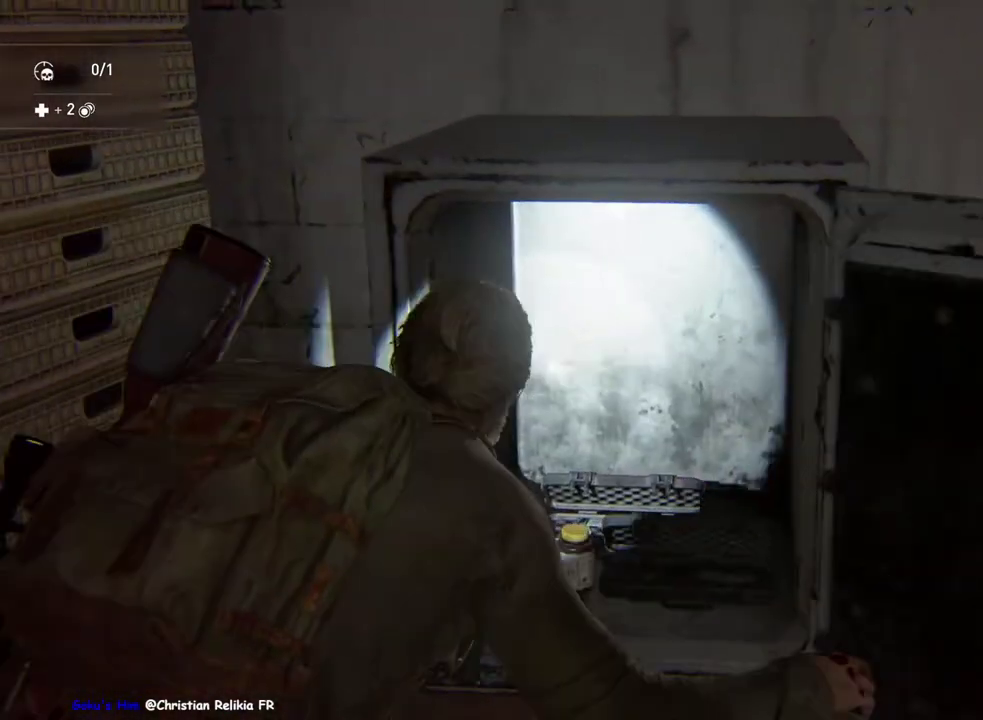
{"buttons": ["TRIANGLE"], "left_stick": "center", "right_stick": "down-left", "events": [[133, "left_stick", "down-left"], [233, "right_stick", "down-left"], [267, "TRIANGLE", "down"], [283, "left_stick", "up-right"], [333, "left_stick", "up"], [383, "left_stick", "center"]]}
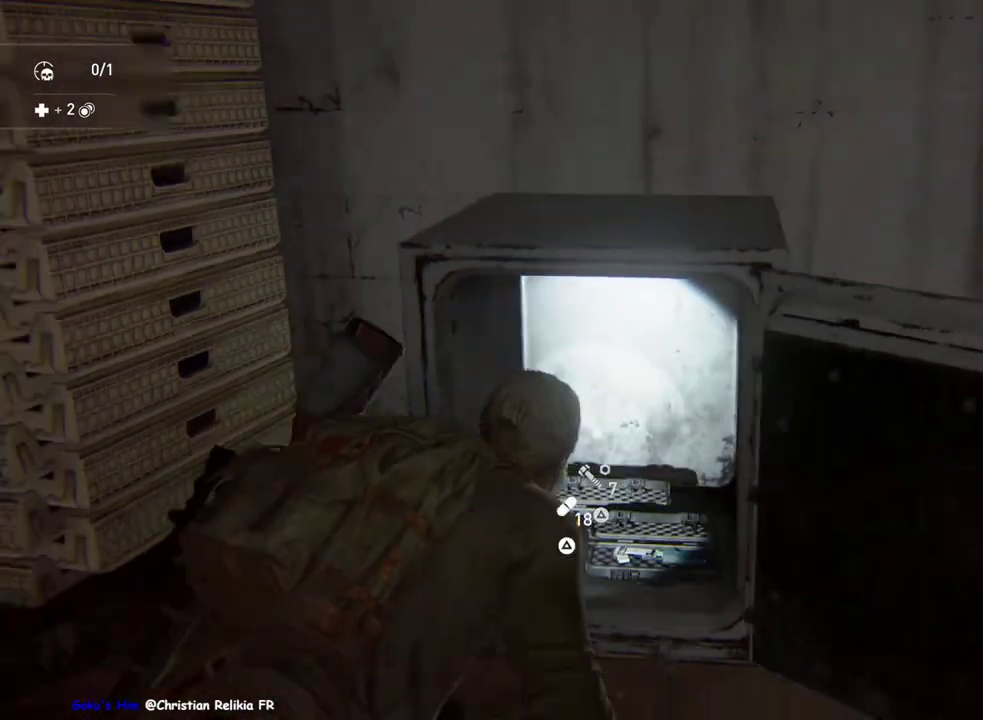
{"buttons": ["TRIANGLE"], "left_stick": "left", "right_stick": "left", "events": [[133, "right_stick", "left"], [300, "left_stick", "down-left"], [350, "left_stick", "left"]]}
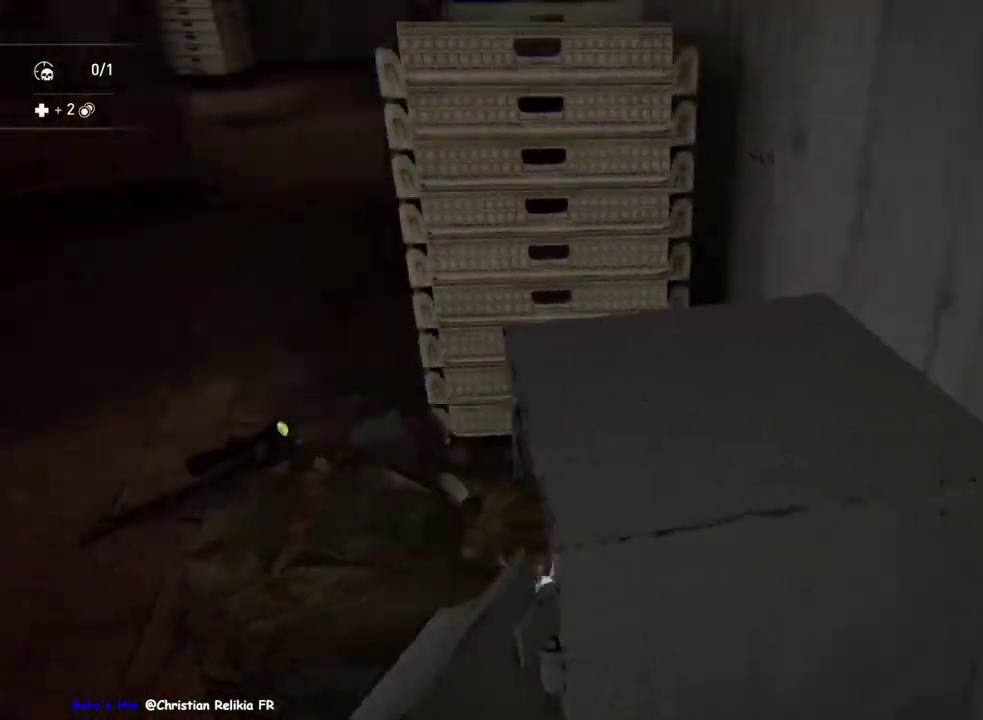
{"buttons": [], "left_stick": "up-right", "right_stick": "right", "events": [[83, "TRIANGLE", "up"], [83, "right_stick", "center"], [117, "left_stick", "down-right"], [267, "left_stick", "up"], [333, "left_stick", "up-right"], [383, "left_stick", "down-left"], [417, "right_stick", "right"], [500, "left_stick", "up-right"]]}
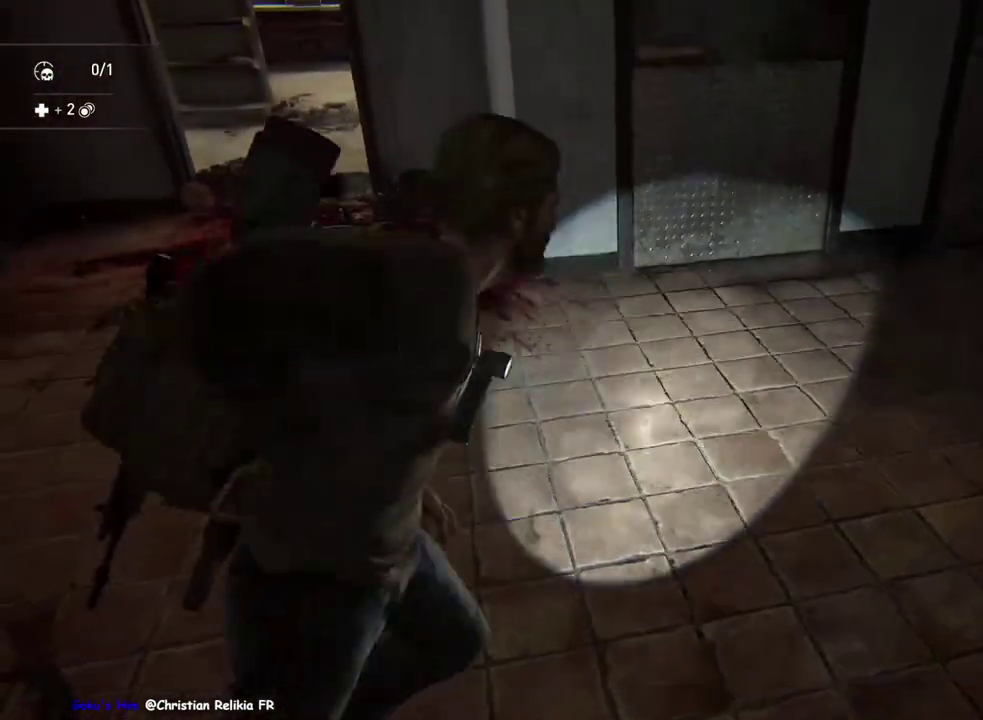
{"buttons": [], "left_stick": "up", "right_stick": "center", "events": [[350, "DPAD_RIGHT", "down"], [367, "right_stick", "center"], [433, "DPAD_RIGHT", "up"], [500, "left_stick", "up"]]}
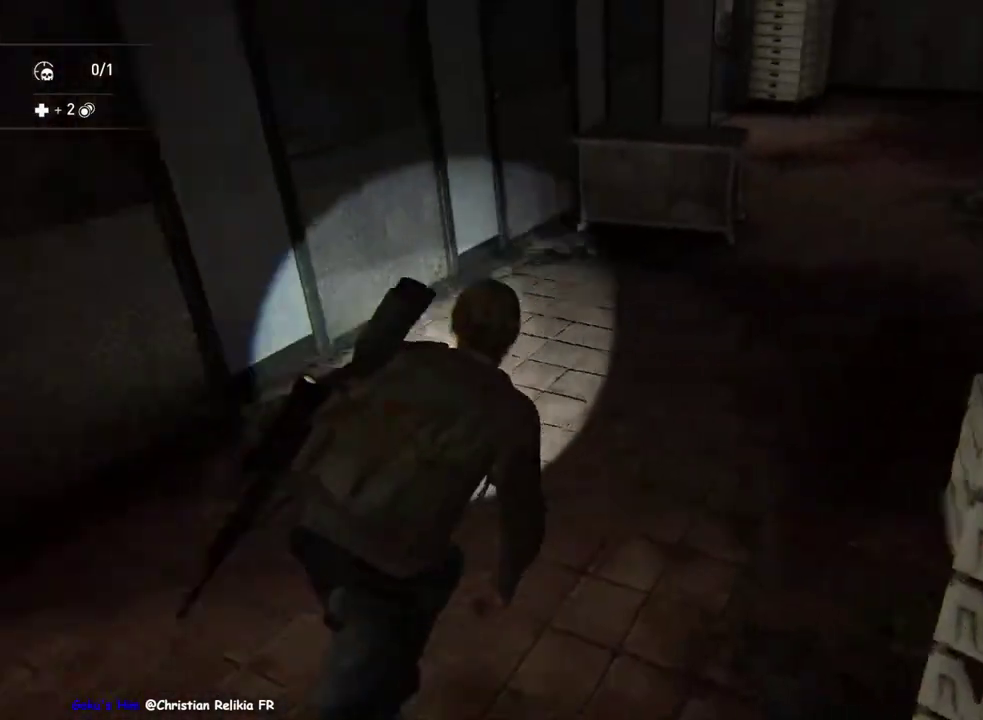
{"buttons": [], "left_stick": "up", "right_stick": "left", "events": [[217, "left_stick", "down-left"], [217, "right_stick", "right"], [367, "right_stick", "center"], [467, "left_stick", "up"], [467, "right_stick", "left"]]}
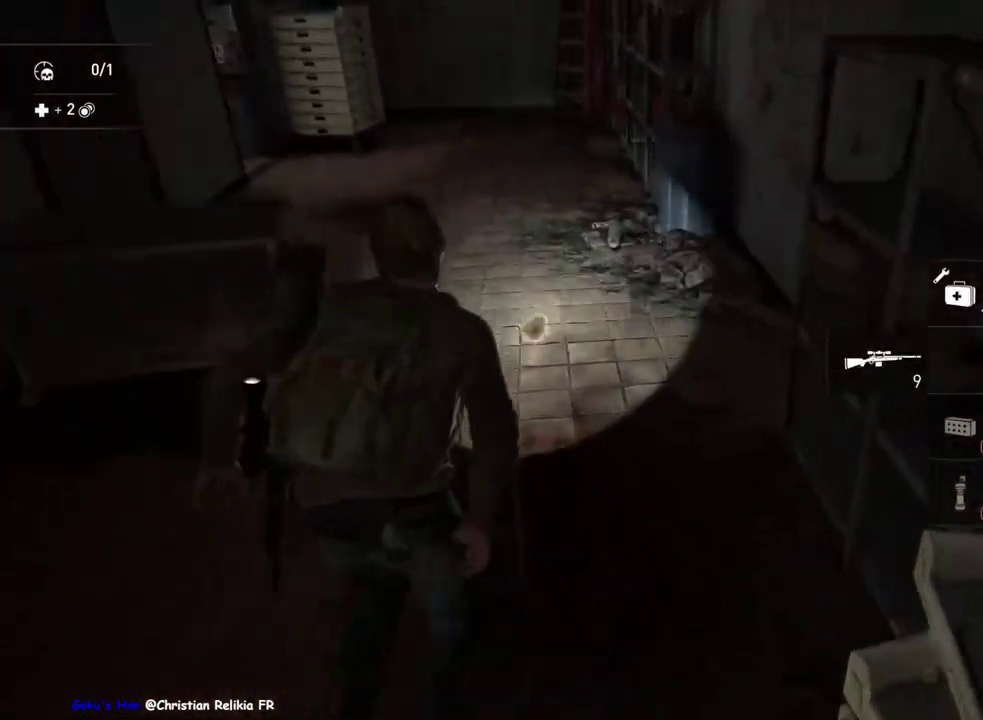
{"buttons": [], "left_stick": "up", "right_stick": "center", "events": [[100, "TRIANGLE", "down"], [117, "right_stick", "center"], [183, "left_stick", "center"], [233, "TRIANGLE", "up"], [367, "left_stick", "up"]]}
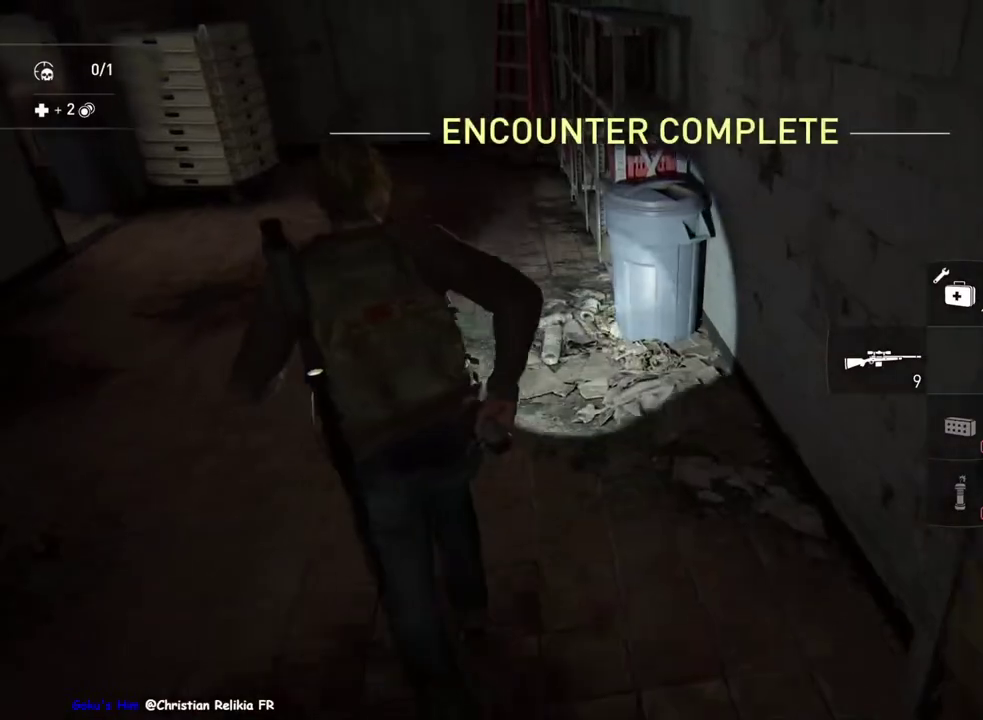
{"buttons": [], "left_stick": "up", "right_stick": "center", "events": [[167, "left_stick", "up-right"], [217, "TRIANGLE", "down"], [283, "TRIANGLE", "up"], [367, "left_stick", "up"], [417, "TRIANGLE", "down"], [483, "TRIANGLE", "up"]]}
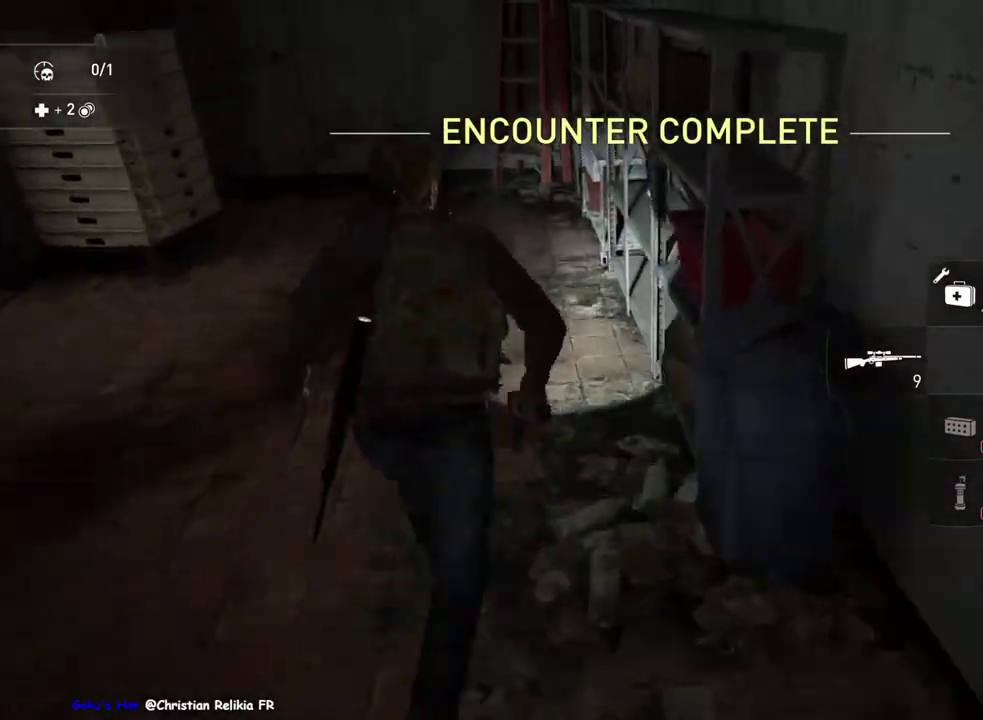
{"buttons": ["TRIANGLE"], "left_stick": "up-left", "right_stick": "left", "events": [[50, "left_stick", "down-right"], [50, "right_stick", "up-left"], [67, "TRIANGLE", "down"], [167, "TRIANGLE", "up"], [217, "left_stick", "up-left"], [250, "TRIANGLE", "down"], [283, "right_stick", "left"], [350, "TRIANGLE", "up"], [433, "TRIANGLE", "down"]]}
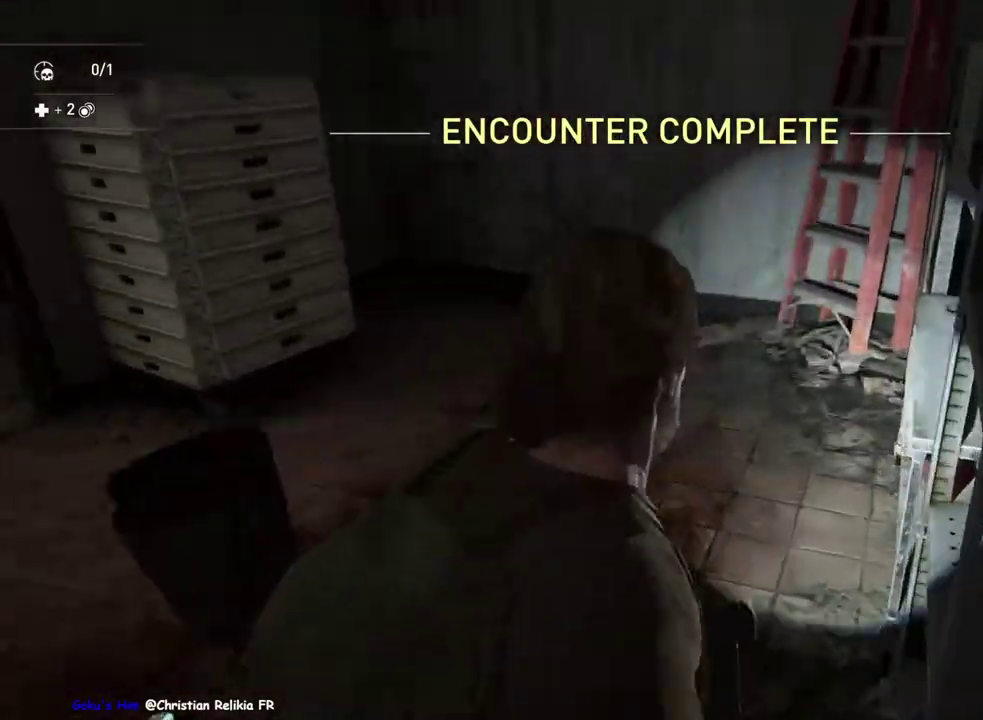
{"buttons": [], "left_stick": "up-left", "right_stick": "center", "events": [[33, "TRIANGLE", "up"], [83, "right_stick", "center"], [100, "left_stick", "up"], [200, "TRIANGLE", "down"], [317, "TRIANGLE", "up"], [433, "left_stick", "up-left"]]}
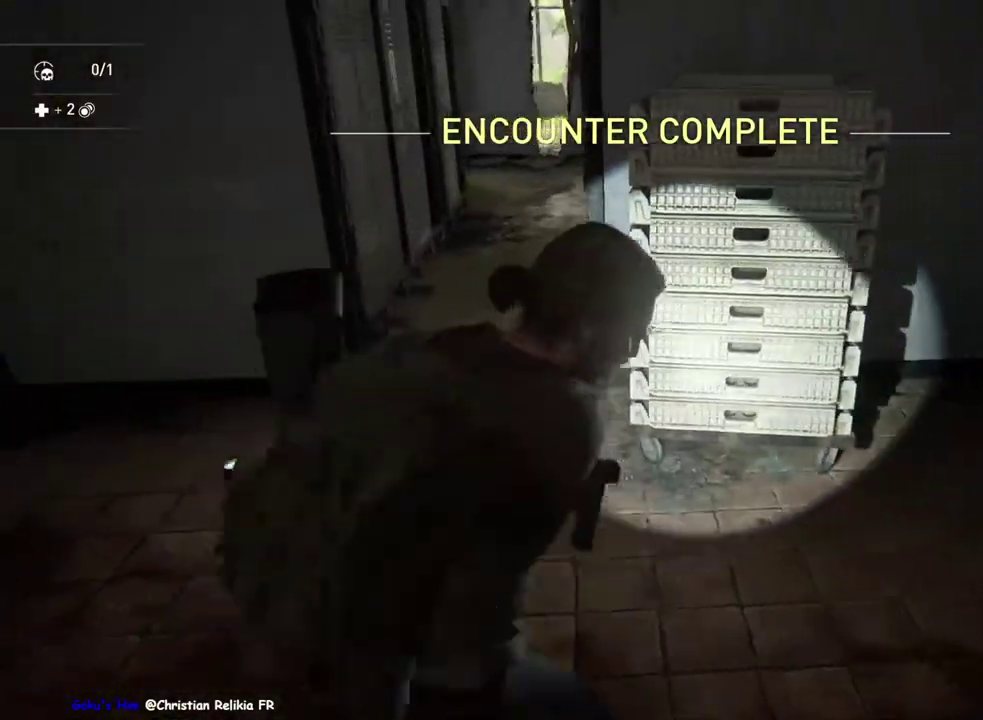
{"buttons": [], "left_stick": "down-right", "right_stick": "center", "events": [[133, "TRIANGLE", "down"], [267, "TRIANGLE", "up"], [417, "left_stick", "up-right"], [483, "left_stick", "down-right"]]}
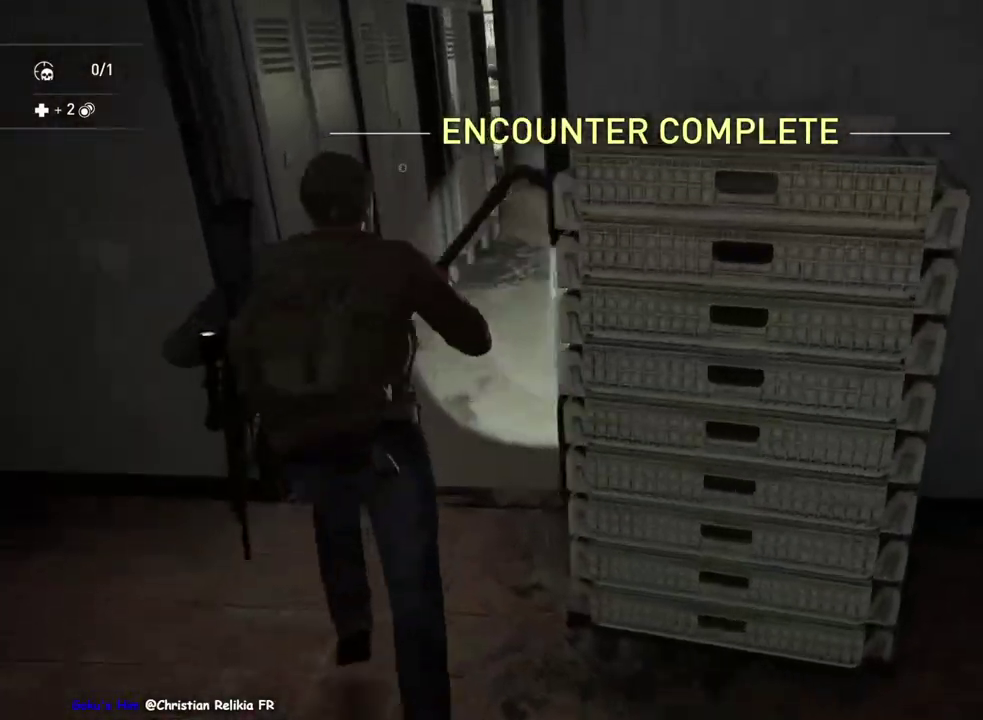
{"buttons": [], "left_stick": "up", "right_stick": "center", "events": [[100, "right_stick", "right"], [250, "left_stick", "up-right"], [300, "left_stick", "up"], [400, "right_stick", "center"]]}
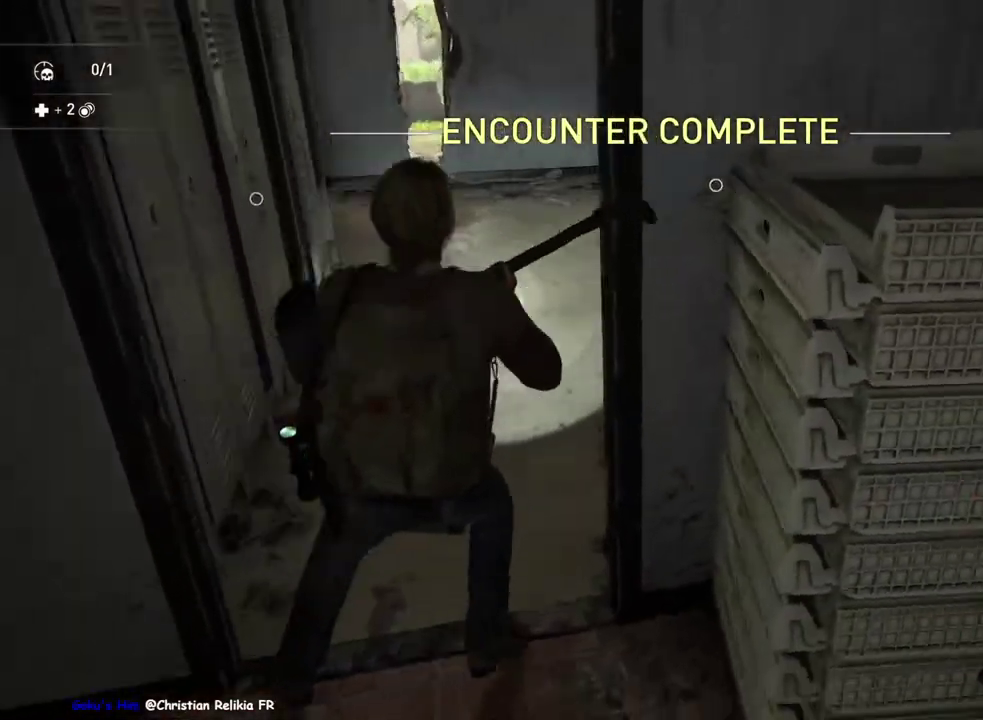
{"buttons": [], "left_stick": "up-left", "right_stick": "center", "events": [[150, "left_stick", "up-left"], [200, "left_stick", "up"], [500, "left_stick", "up-left"]]}
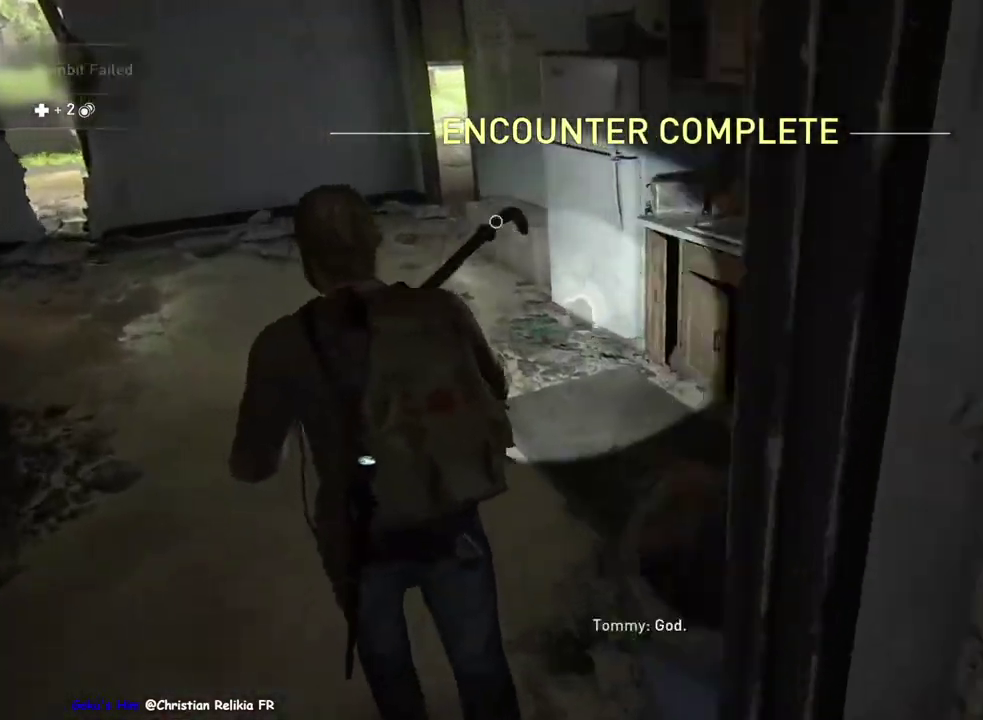
{"buttons": ["CIRCLE"], "left_stick": "up", "right_stick": "center", "events": [[117, "left_stick", "down-right"], [300, "left_stick", "up-left"], [367, "left_stick", "up"], [467, "CIRCLE", "down"]]}
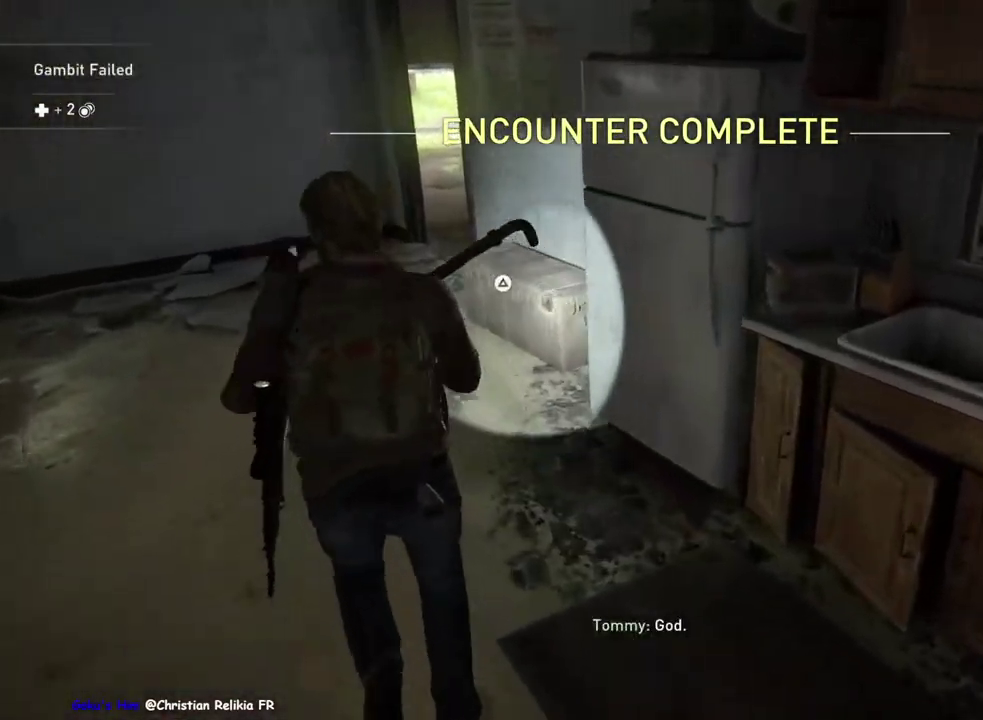
{"buttons": ["TRIANGLE"], "left_stick": "up", "right_stick": "right", "events": [[67, "CIRCLE", "up"], [183, "TRIANGLE", "down"], [483, "right_stick", "right"]]}
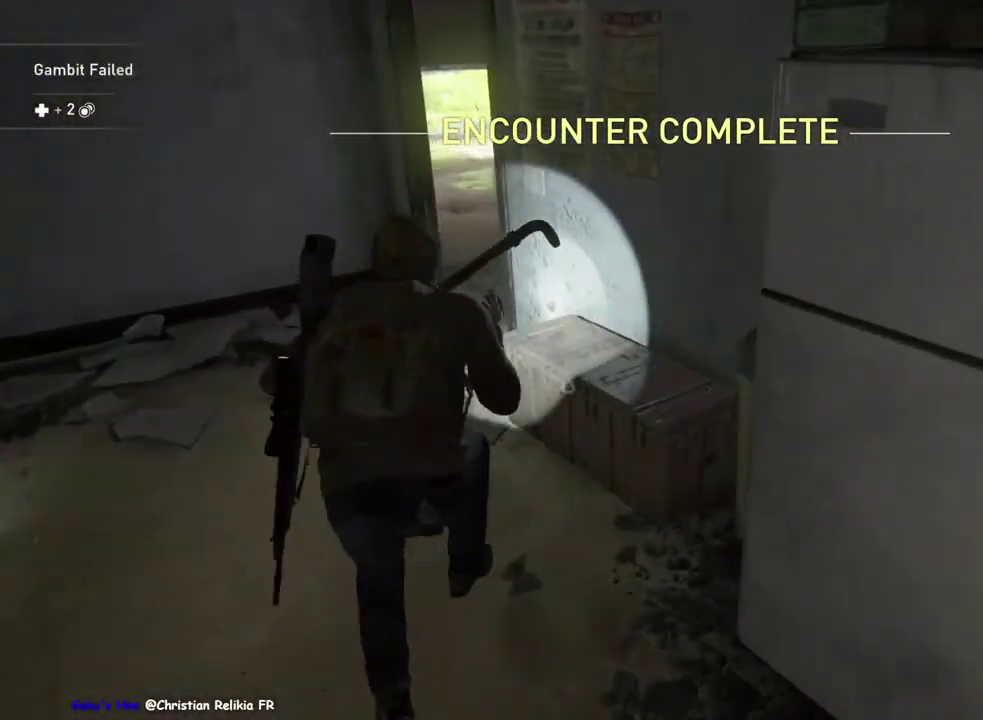
{"buttons": ["TRIANGLE"], "left_stick": "up-left", "right_stick": "right"}
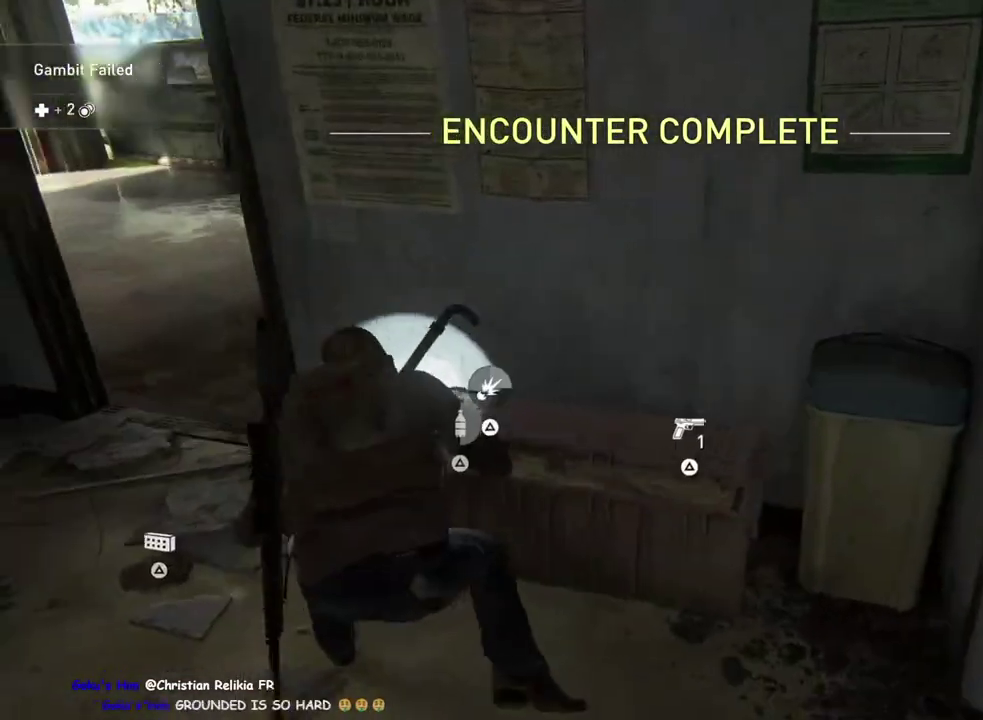
{"buttons": [], "left_stick": "left", "right_stick": "center"}
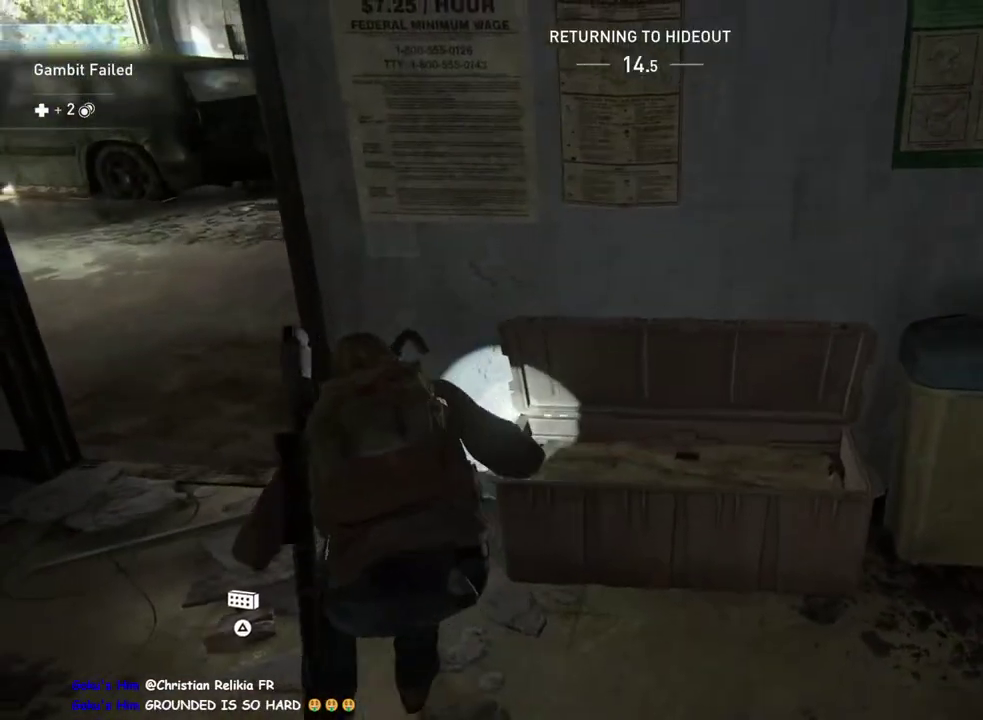
{"buttons": [], "left_stick": "up", "right_stick": "right"}